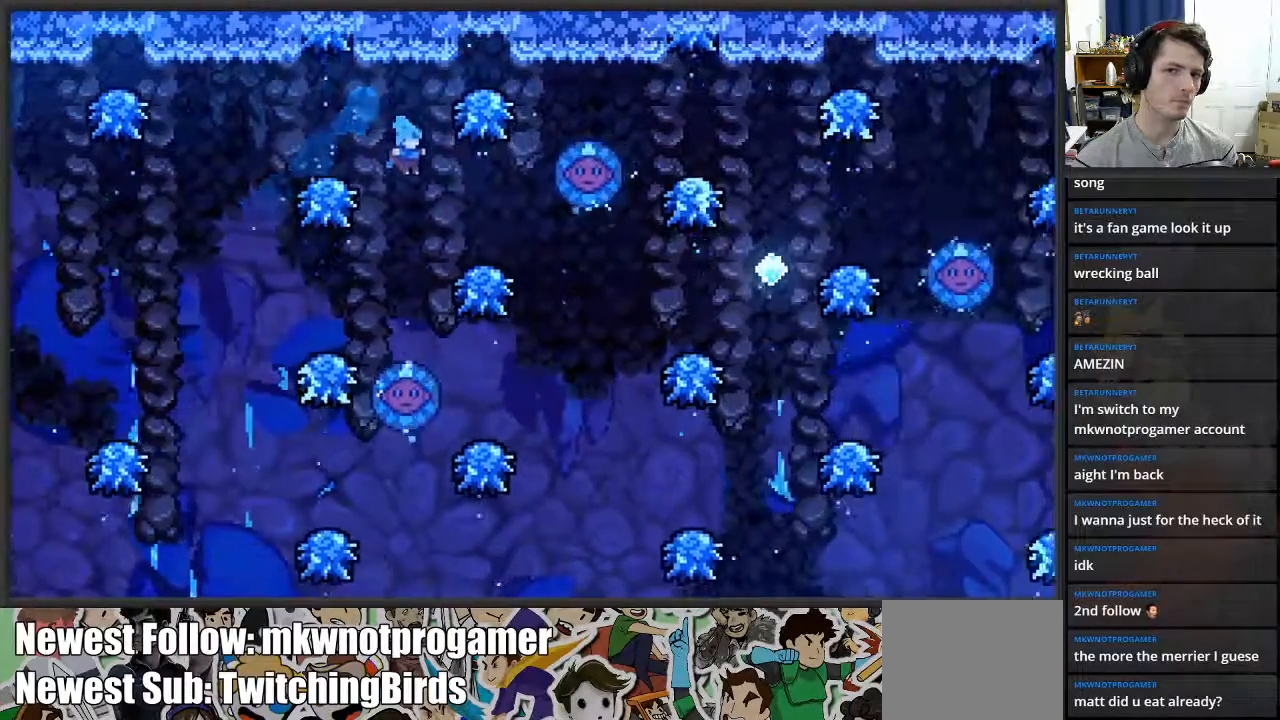
Gameplay with a controller (Xbox layout); each line is a JSON object with the inputs held at the frame after it. "events" lists button and stick changes between this image and that frame as [ms after this image, input, new state], when the widget could be followed in between.
{"buttons": [], "left_stick": "center", "right_stick": "center", "events": [[167, "left_stick", "center"], [350, "left_stick", "left"], [500, "left_stick", "center"]]}
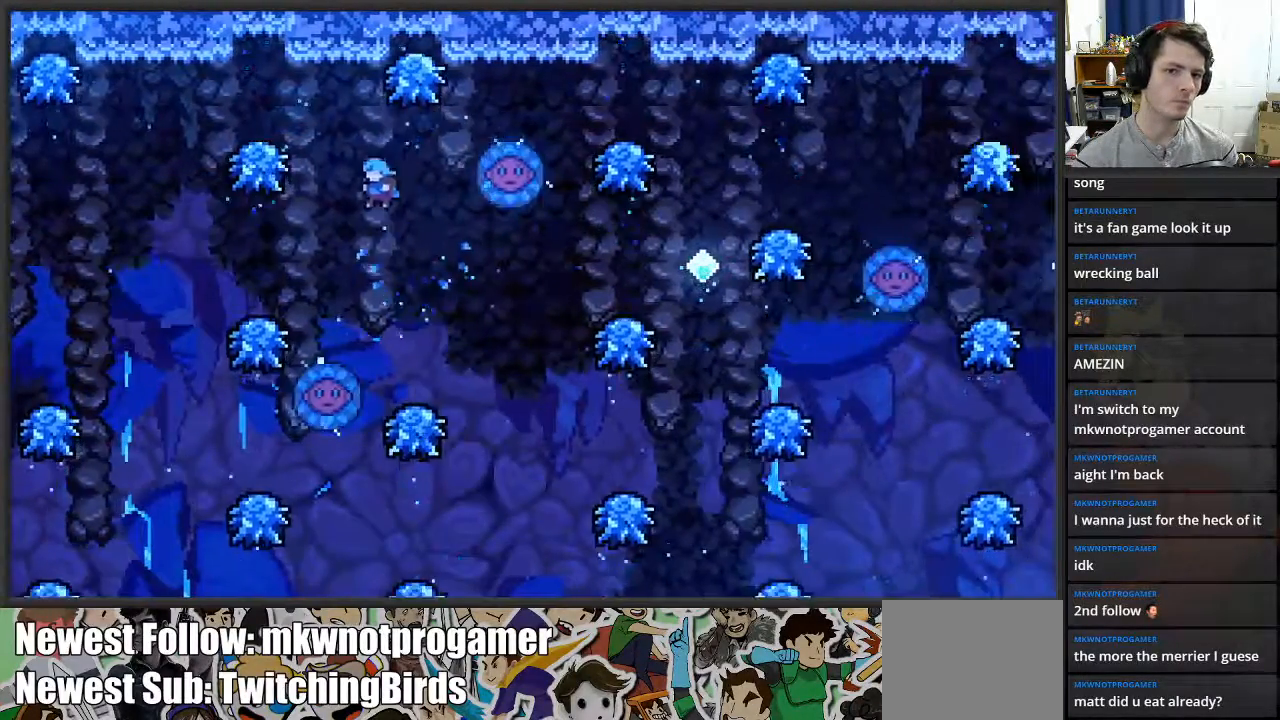
{"buttons": [], "left_stick": "right", "right_stick": "center", "events": [[83, "left_stick", "right"], [150, "left_stick", "center"], [483, "left_stick", "right"]]}
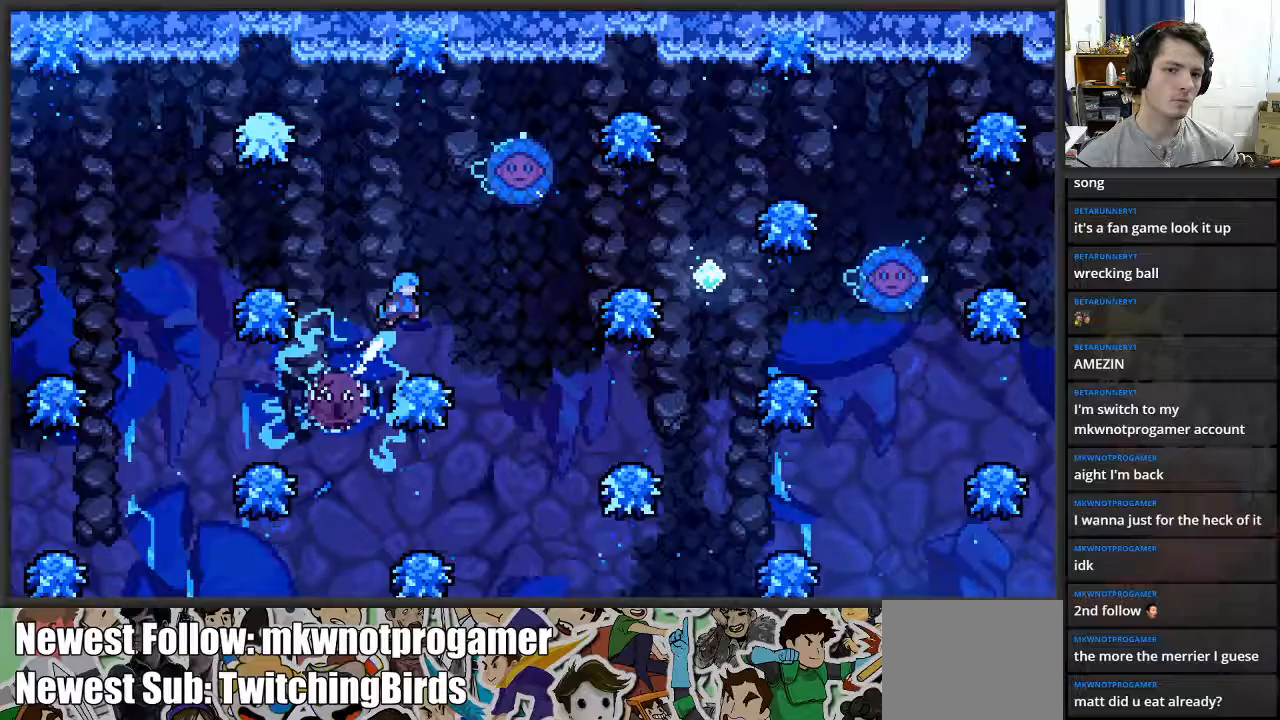
{"buttons": [], "left_stick": "center", "right_stick": "center", "events": [[200, "left_stick", "center"]]}
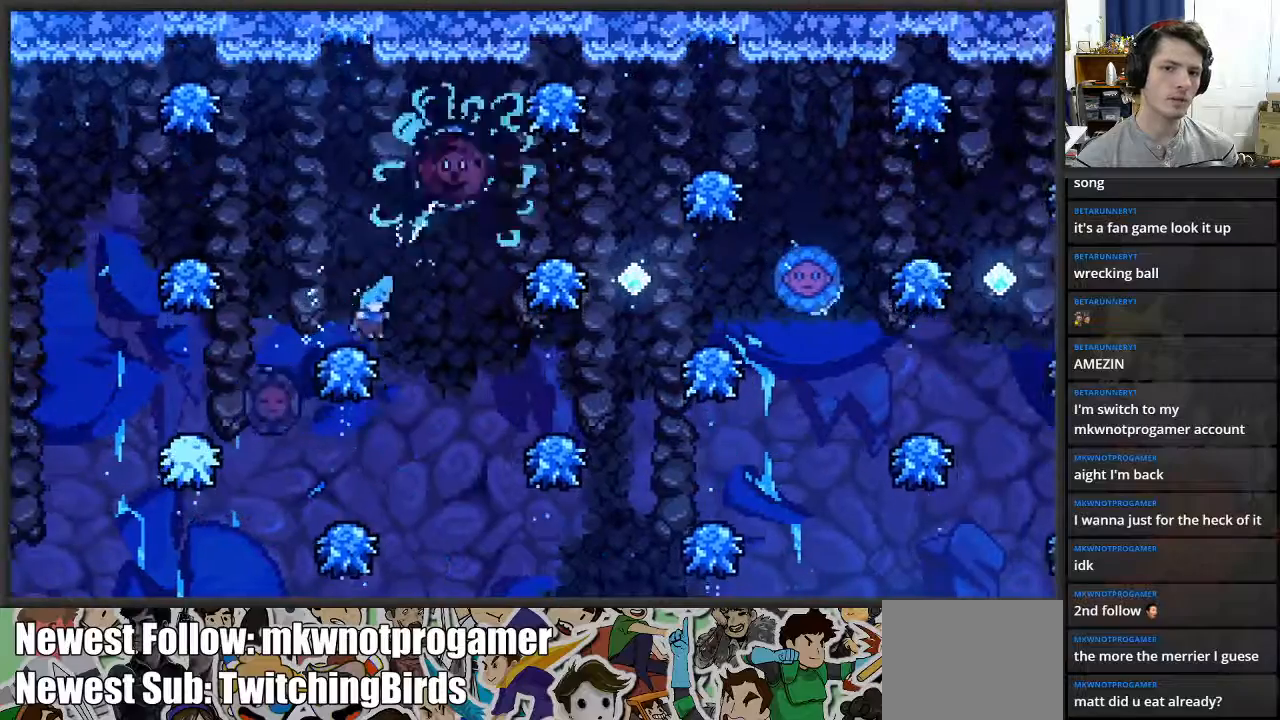
{"buttons": [], "left_stick": "center", "right_stick": "center", "events": []}
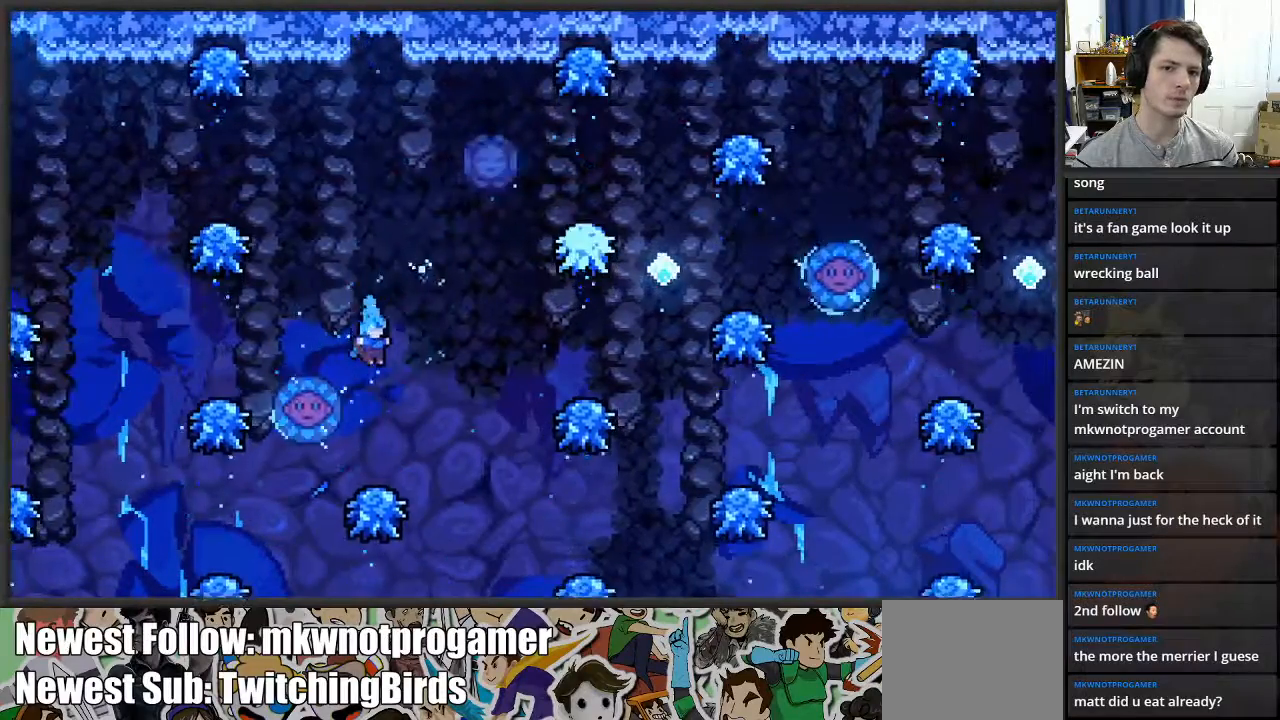
{"buttons": ["A"], "left_stick": "right", "right_stick": "center", "events": [[83, "A", "down"], [133, "left_stick", "right"]]}
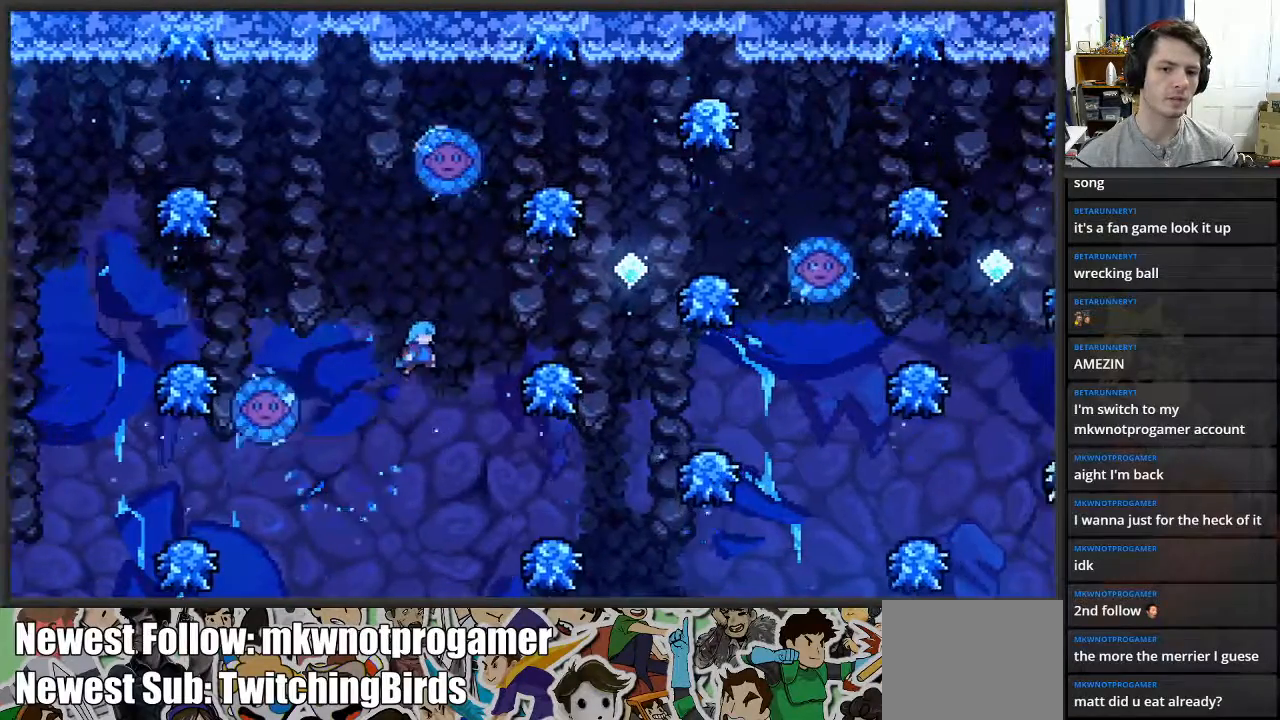
{"buttons": ["A"], "left_stick": "right", "right_stick": "center", "events": [[17, "A", "up"], [383, "A", "down"]]}
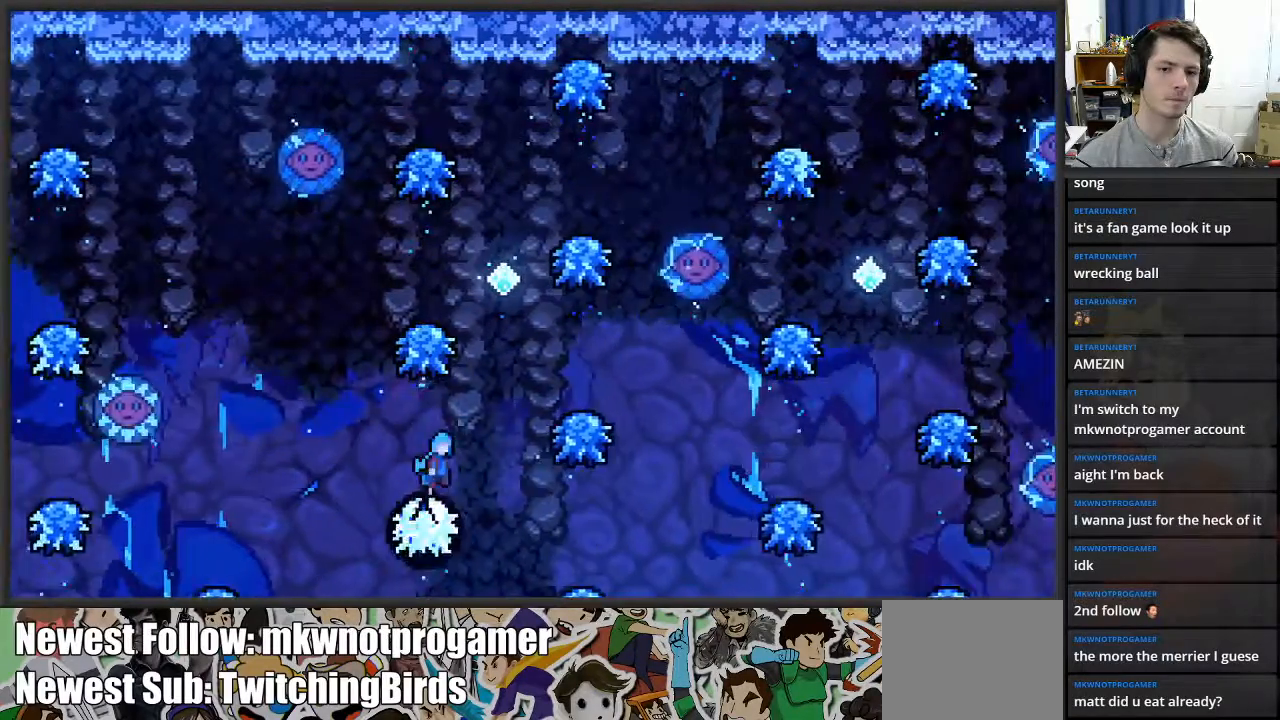
{"buttons": ["A"], "left_stick": "left", "right_stick": "center", "events": [[233, "A", "up"], [333, "A", "down"], [367, "left_stick", "left"]]}
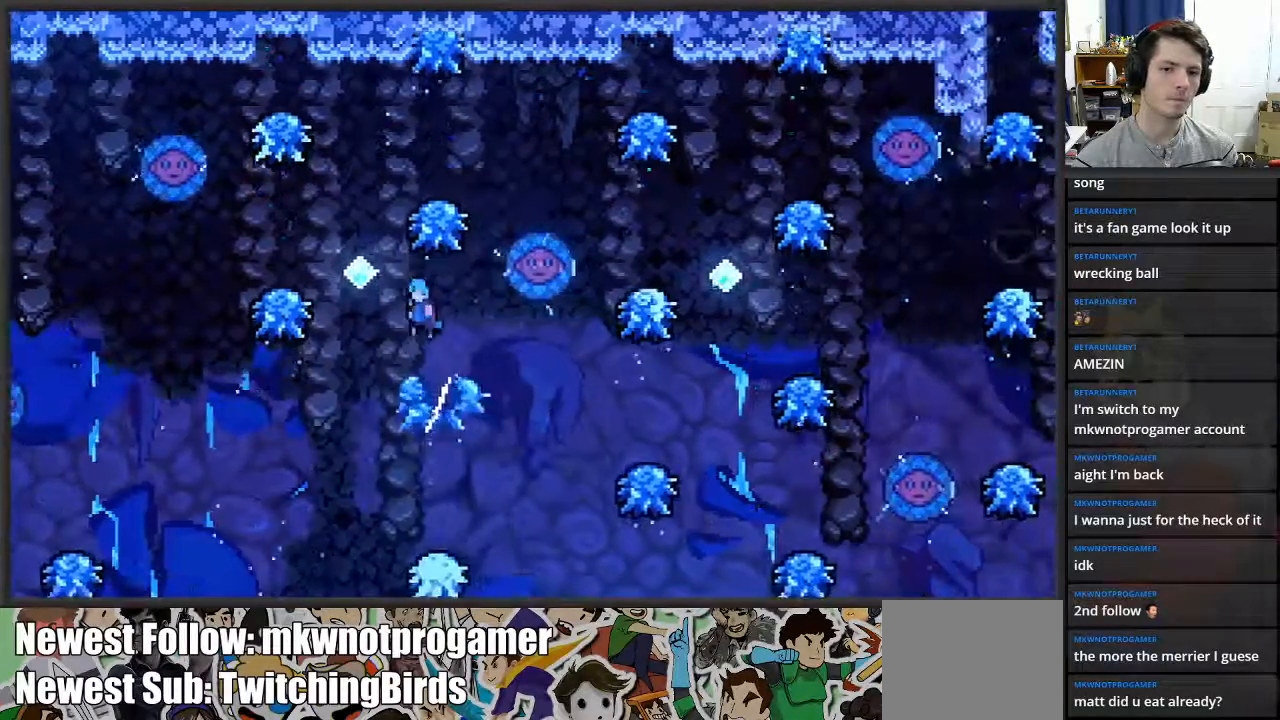
{"buttons": [], "left_stick": "right", "right_stick": "center", "events": [[267, "left_stick", "right"], [483, "A", "up"]]}
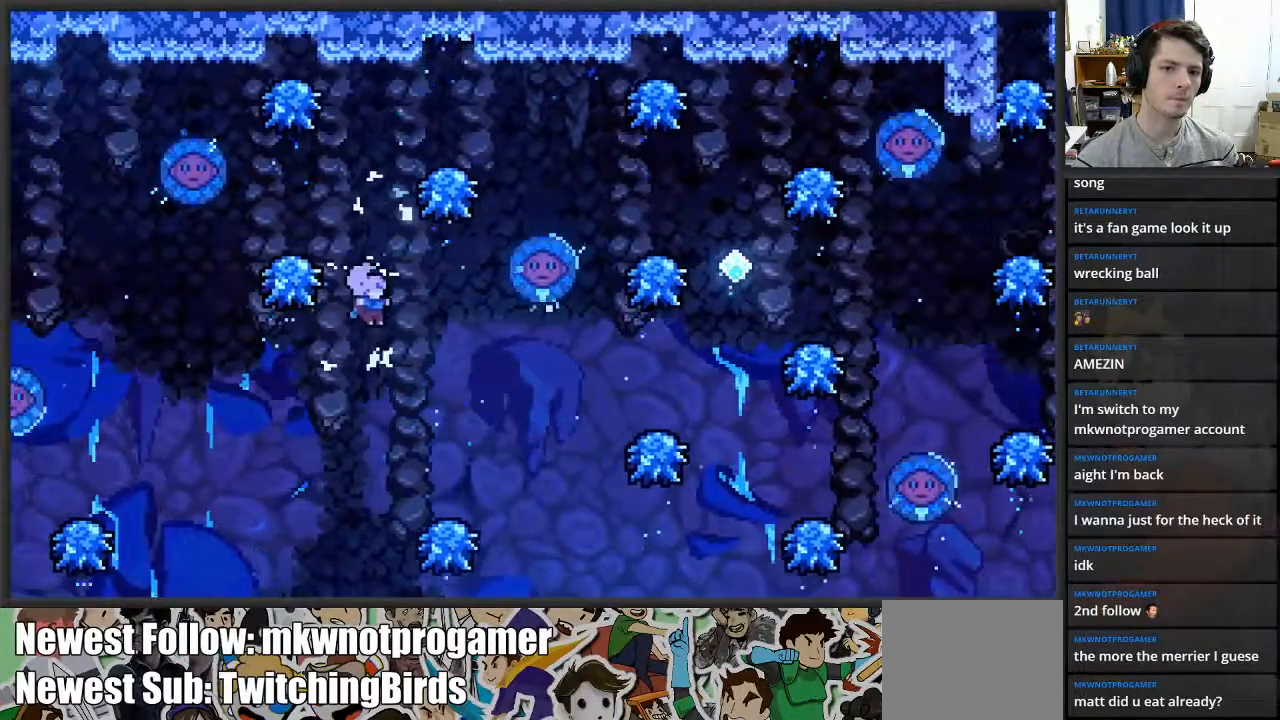
{"buttons": ["A"], "left_stick": "center", "right_stick": "center", "events": [[133, "left_stick", "center"], [300, "left_stick", "right"], [333, "A", "down"], [400, "left_stick", "center"]]}
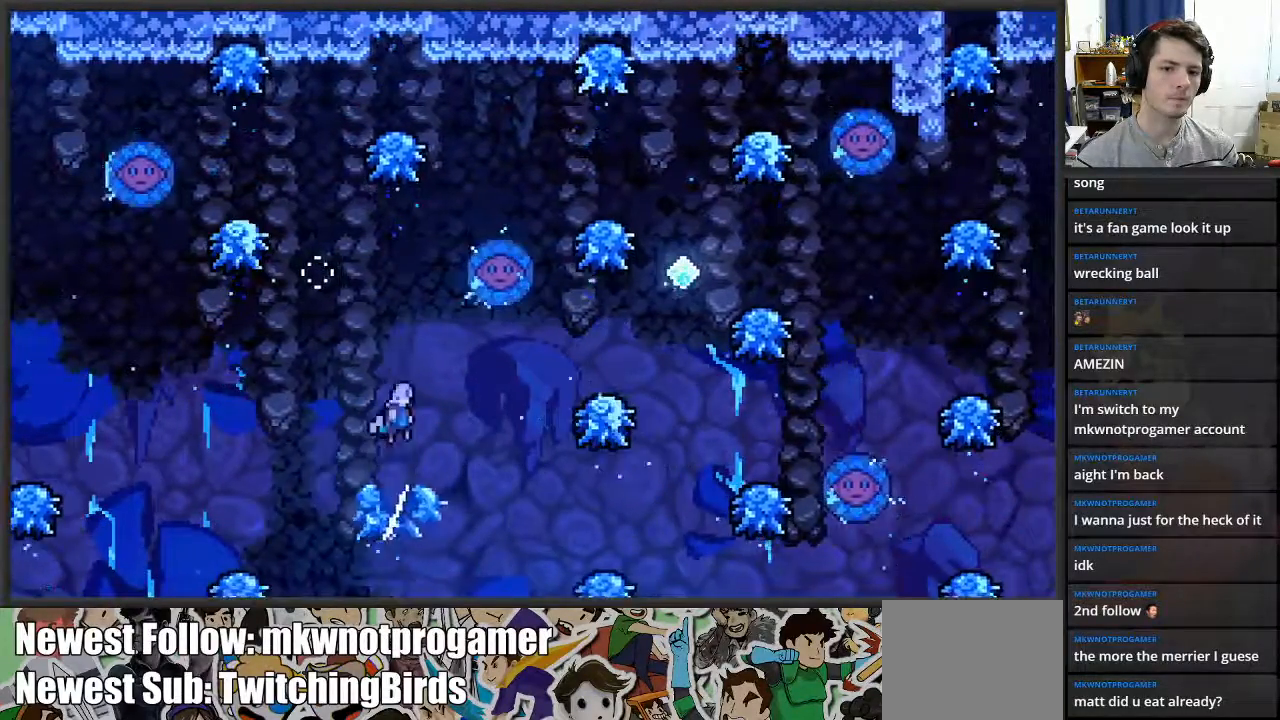
{"buttons": ["X"], "left_stick": "up", "right_stick": "center", "events": [[250, "A", "up"], [317, "left_stick", "up"], [383, "X", "down"]]}
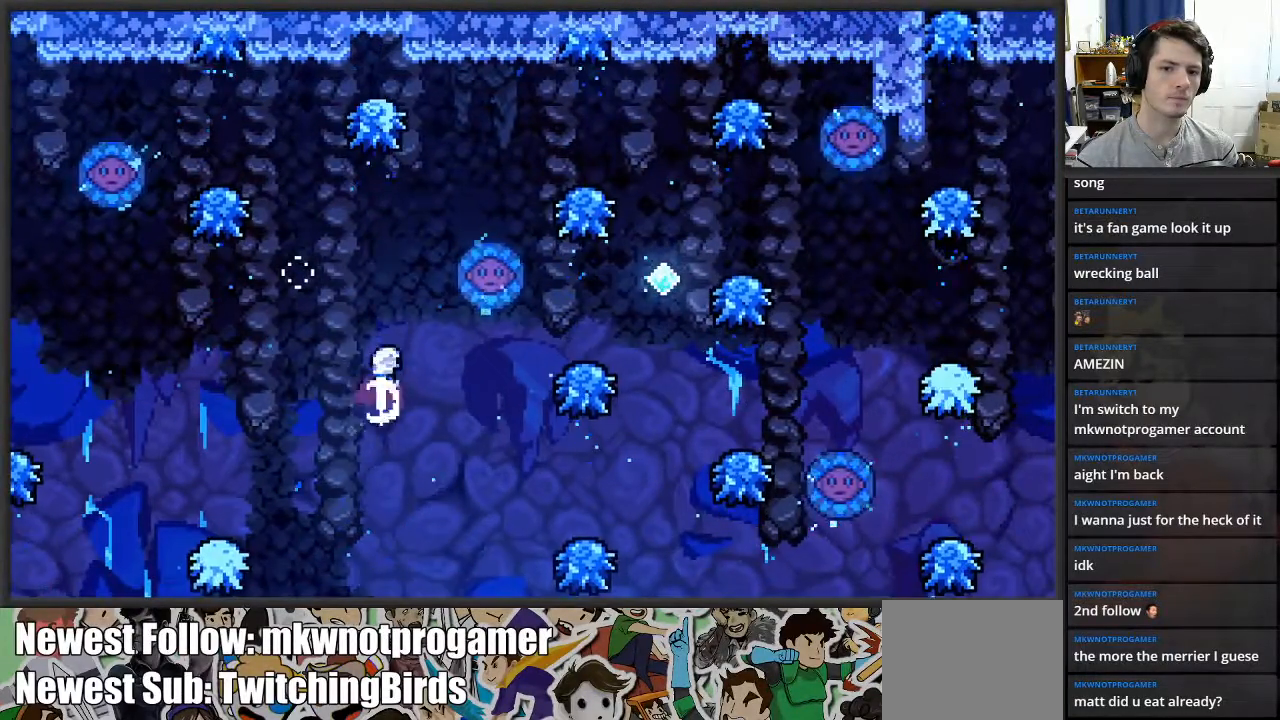
{"buttons": ["X"], "left_stick": "right", "right_stick": "center", "events": [[183, "left_stick", "right"]]}
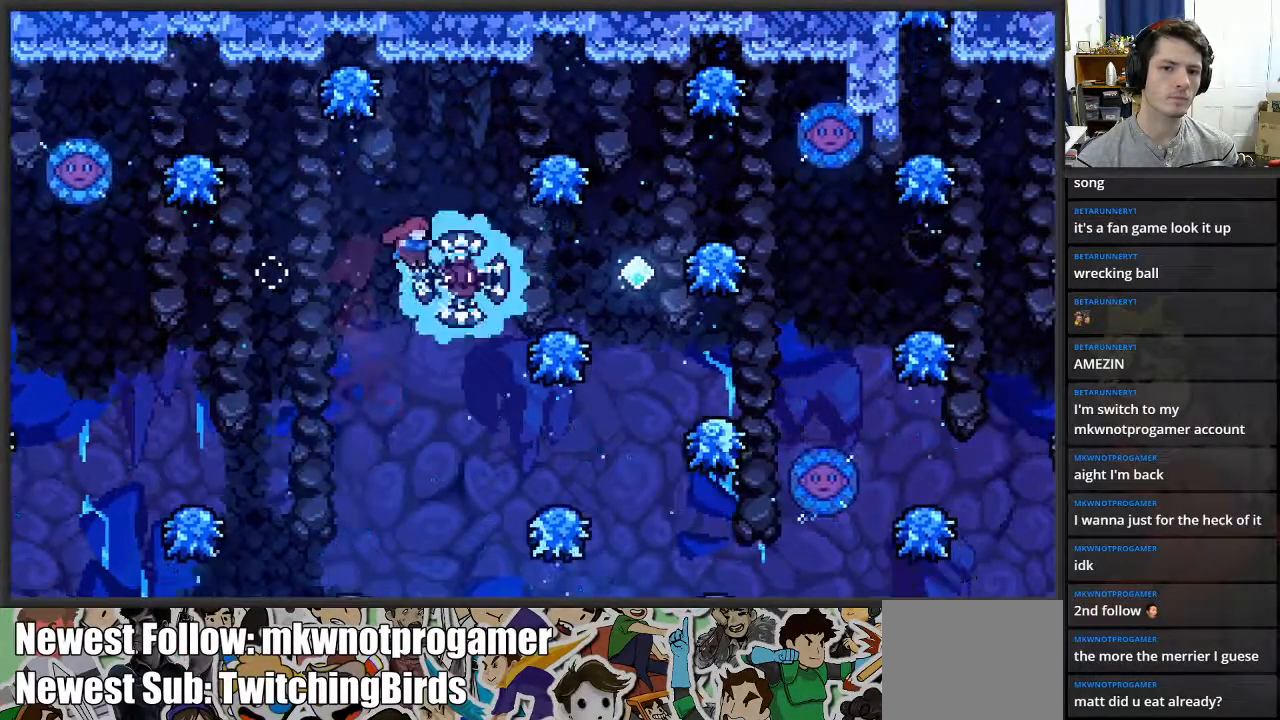
{"buttons": [], "left_stick": "right", "right_stick": "center", "events": [[33, "X", "up"]]}
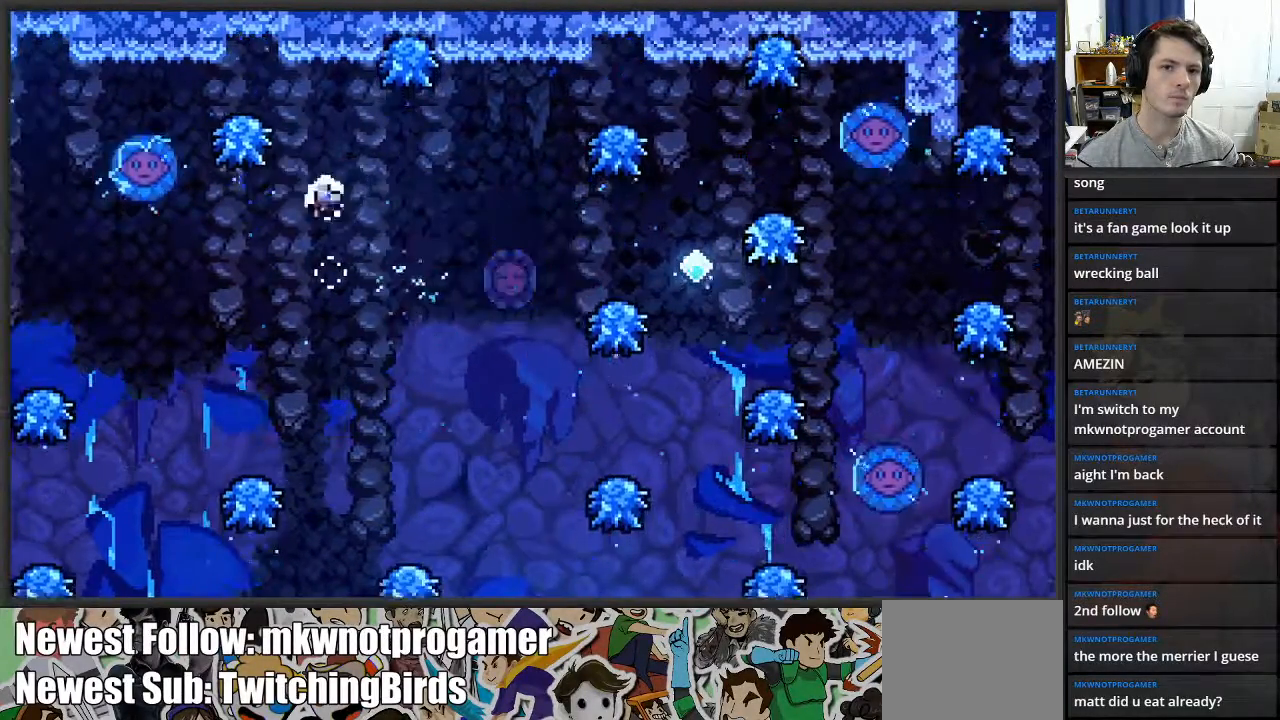
{"buttons": [], "left_stick": "center", "right_stick": "center", "events": [[350, "left_stick", "center"]]}
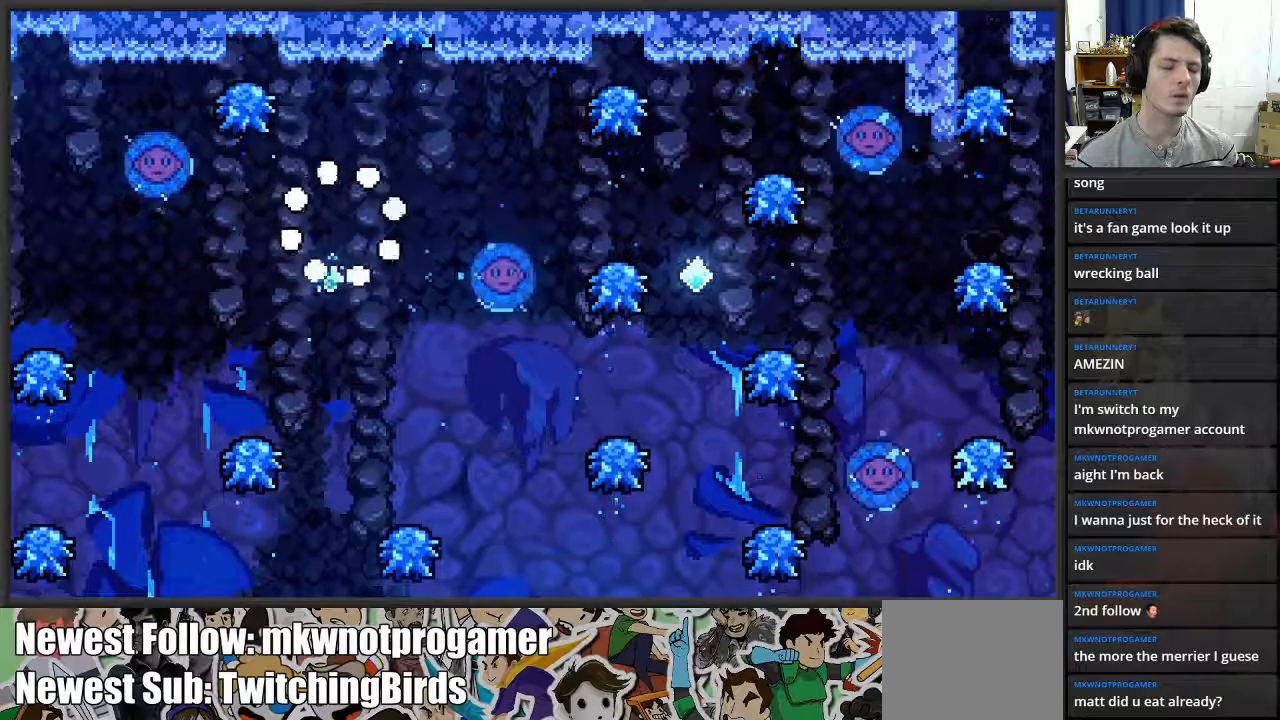
{"buttons": [], "left_stick": "center", "right_stick": "center", "events": []}
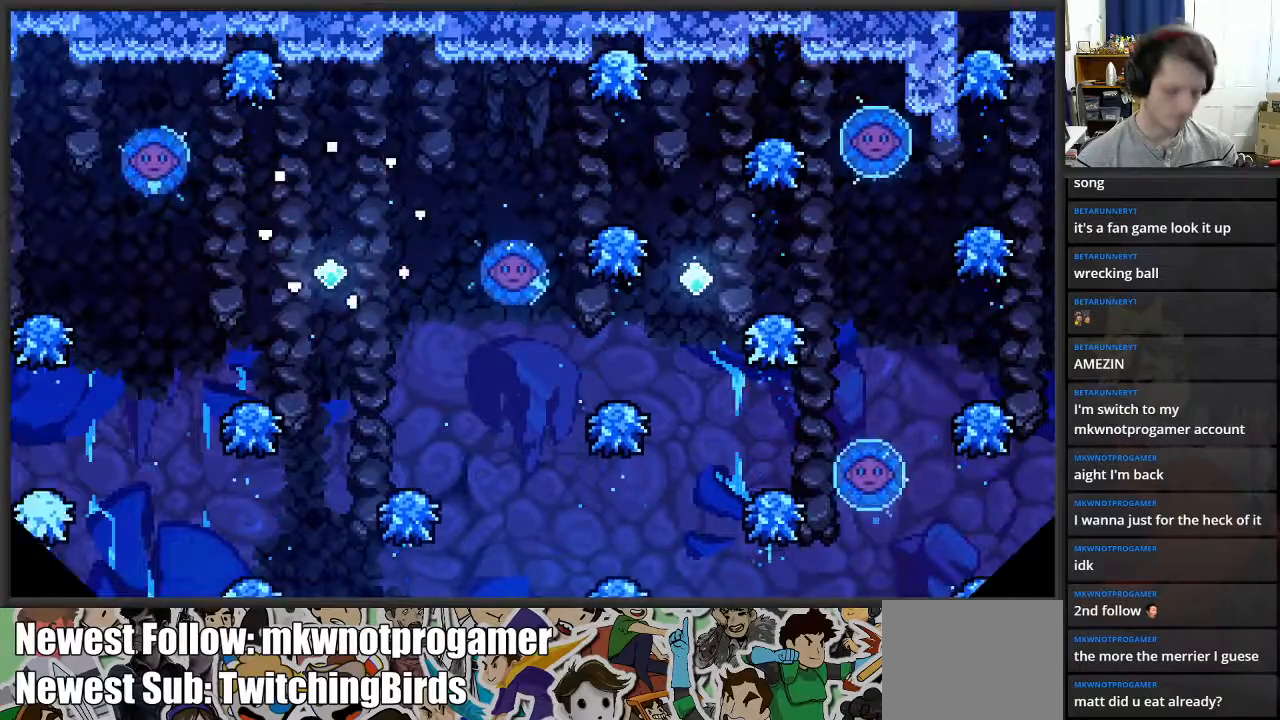
{"buttons": [], "left_stick": "center", "right_stick": "center", "events": []}
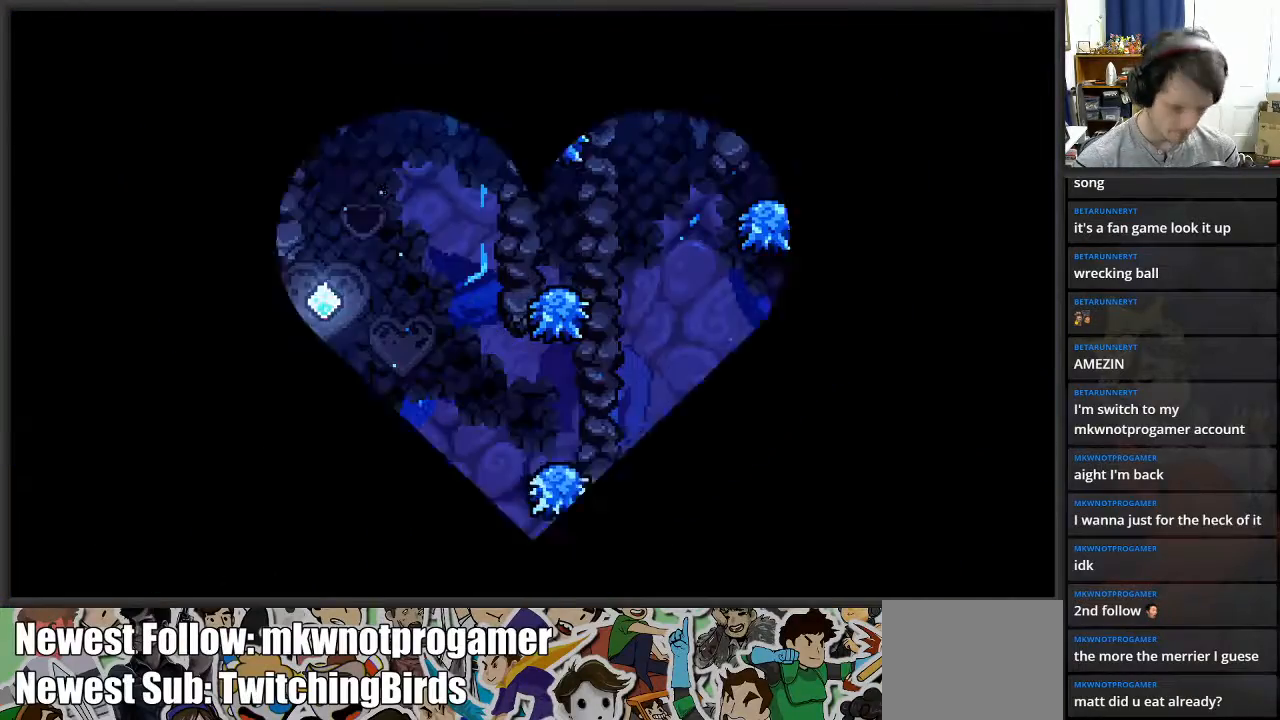
{"buttons": [], "left_stick": "right", "right_stick": "center", "events": [[367, "left_stick", "right"]]}
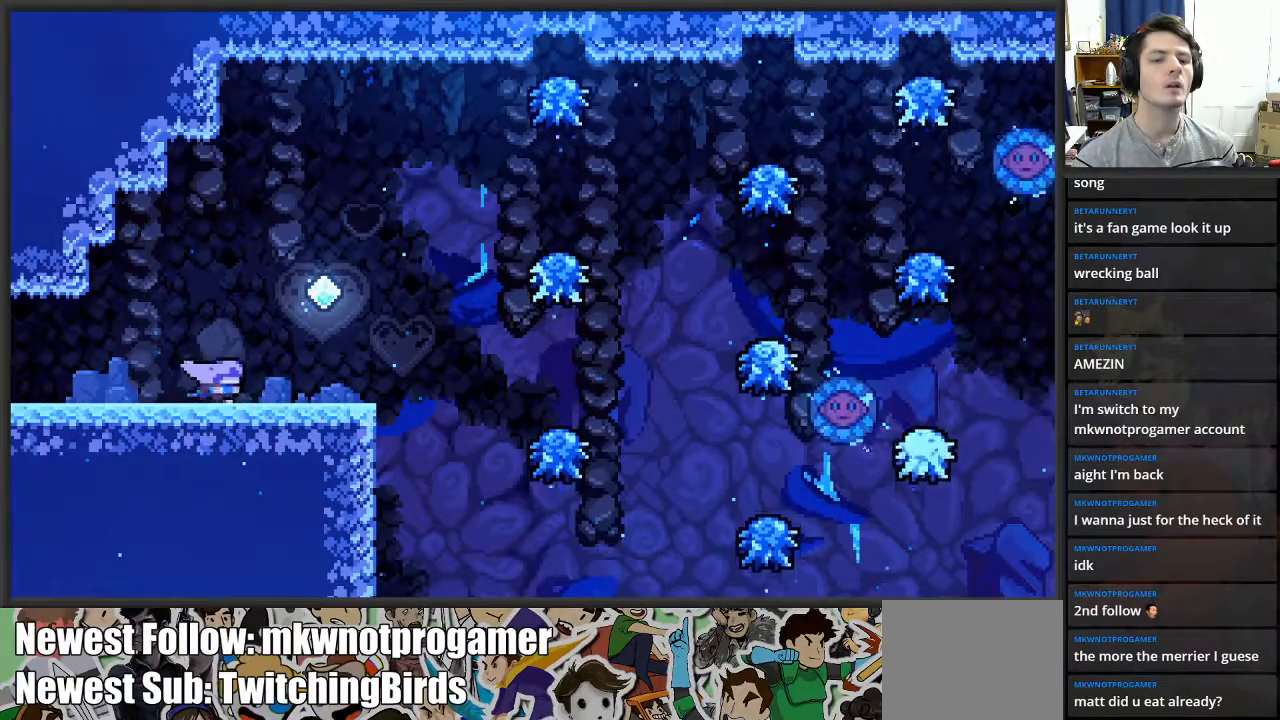
{"buttons": [], "left_stick": "right", "right_stick": "center", "events": []}
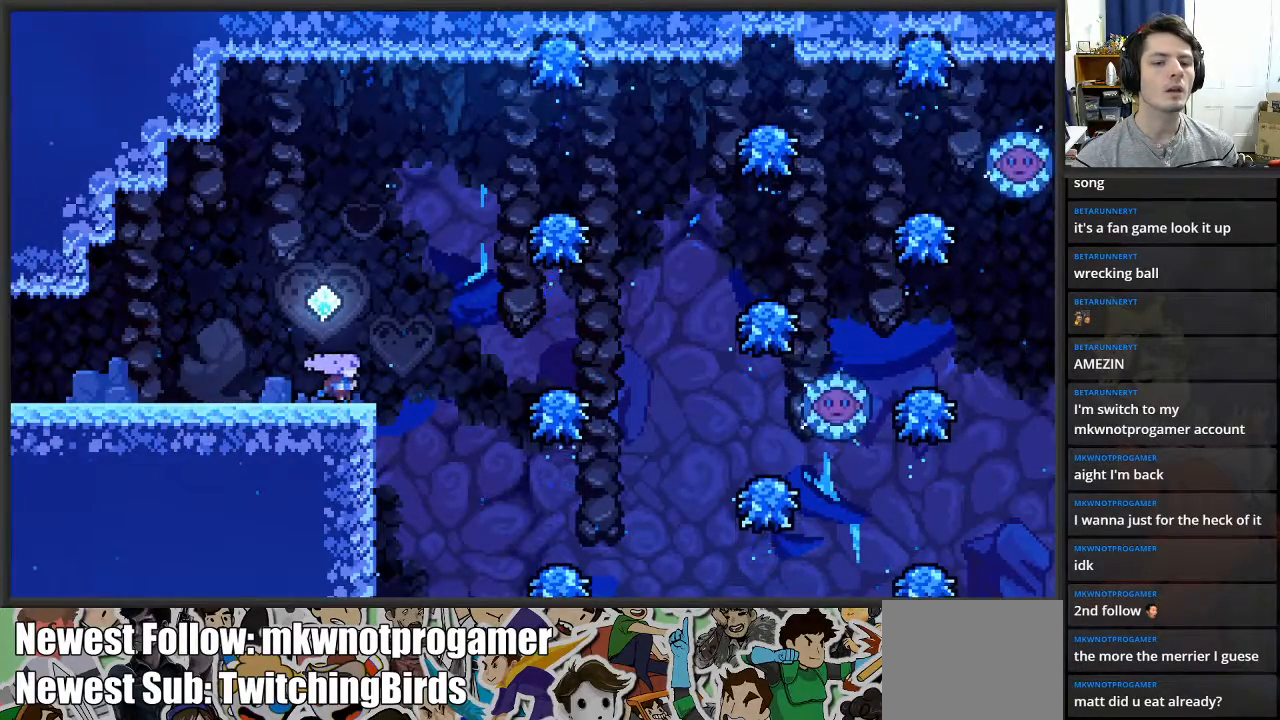
{"buttons": ["A"], "left_stick": "right", "right_stick": "center", "events": [[100, "A", "down"]]}
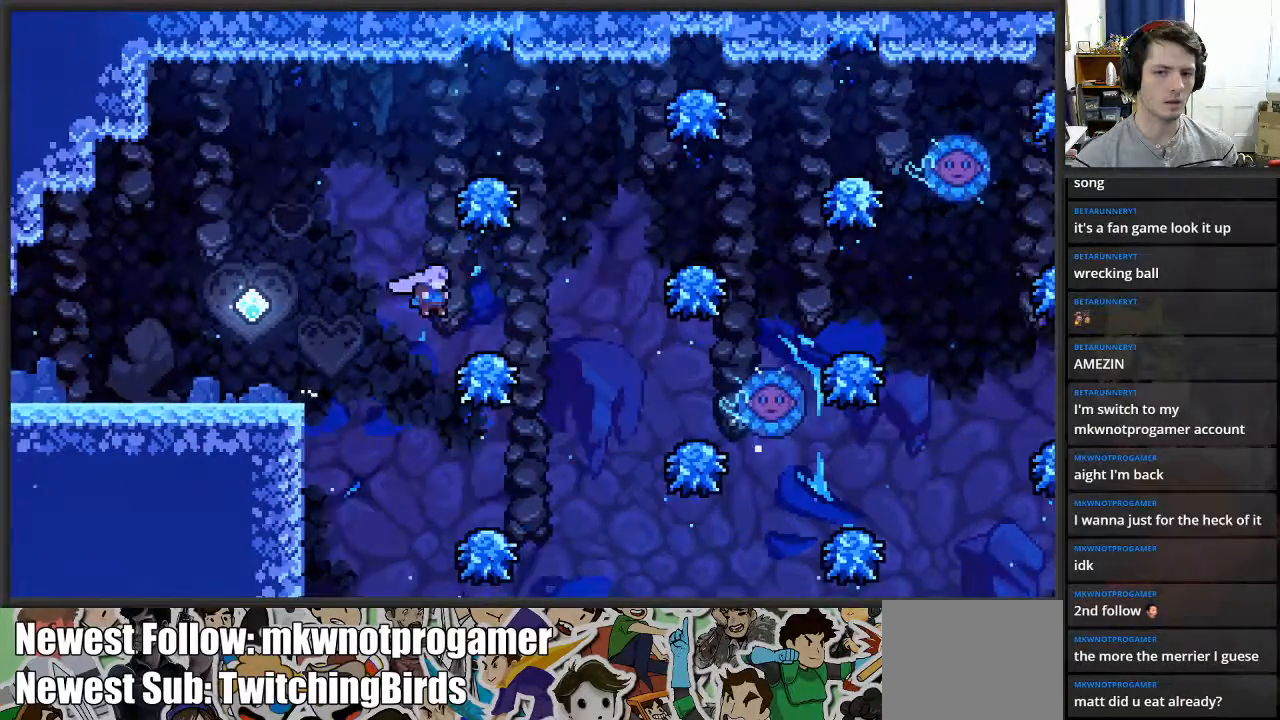
{"buttons": [], "left_stick": "right", "right_stick": "center", "events": [[83, "A", "up"], [167, "A", "down"], [433, "A", "up"]]}
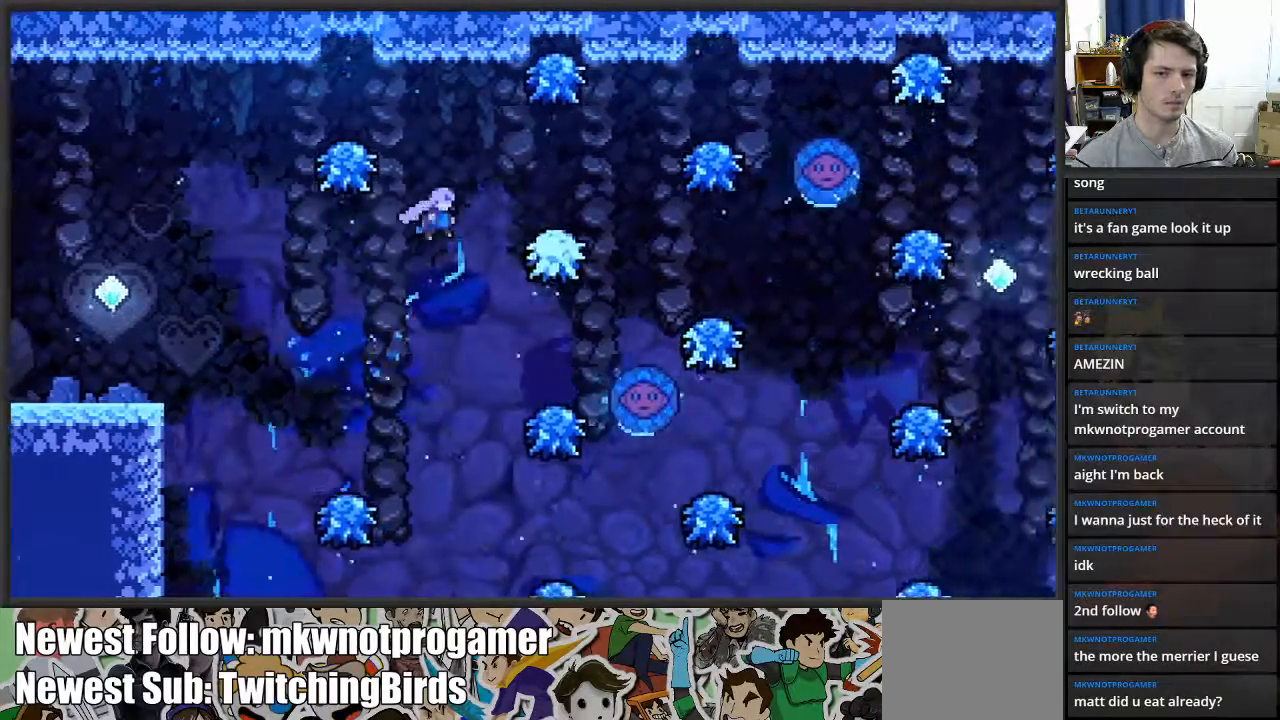
{"buttons": ["A"], "left_stick": "right", "right_stick": "center", "events": [[350, "A", "down"]]}
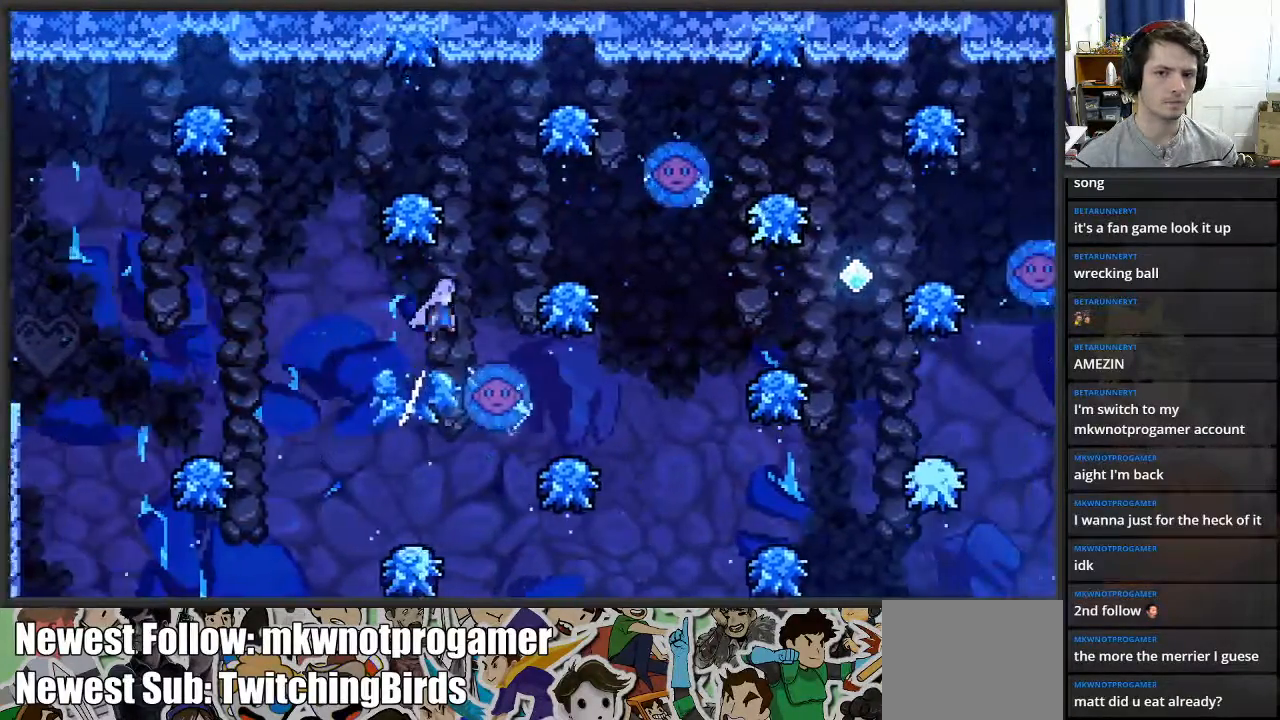
{"buttons": [], "left_stick": "right", "right_stick": "center", "events": [[250, "A", "up"]]}
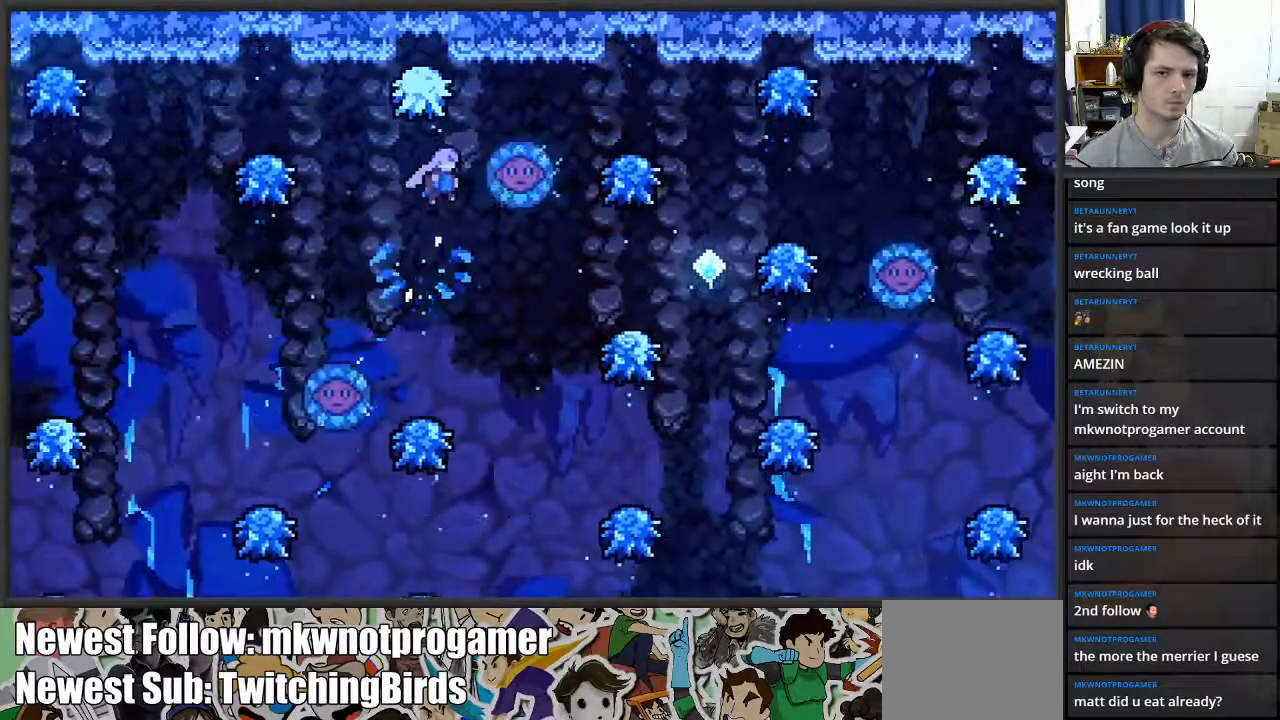
{"buttons": [], "left_stick": "right", "right_stick": "center", "events": [[100, "left_stick", "left"], [300, "left_stick", "center"], [417, "left_stick", "right"]]}
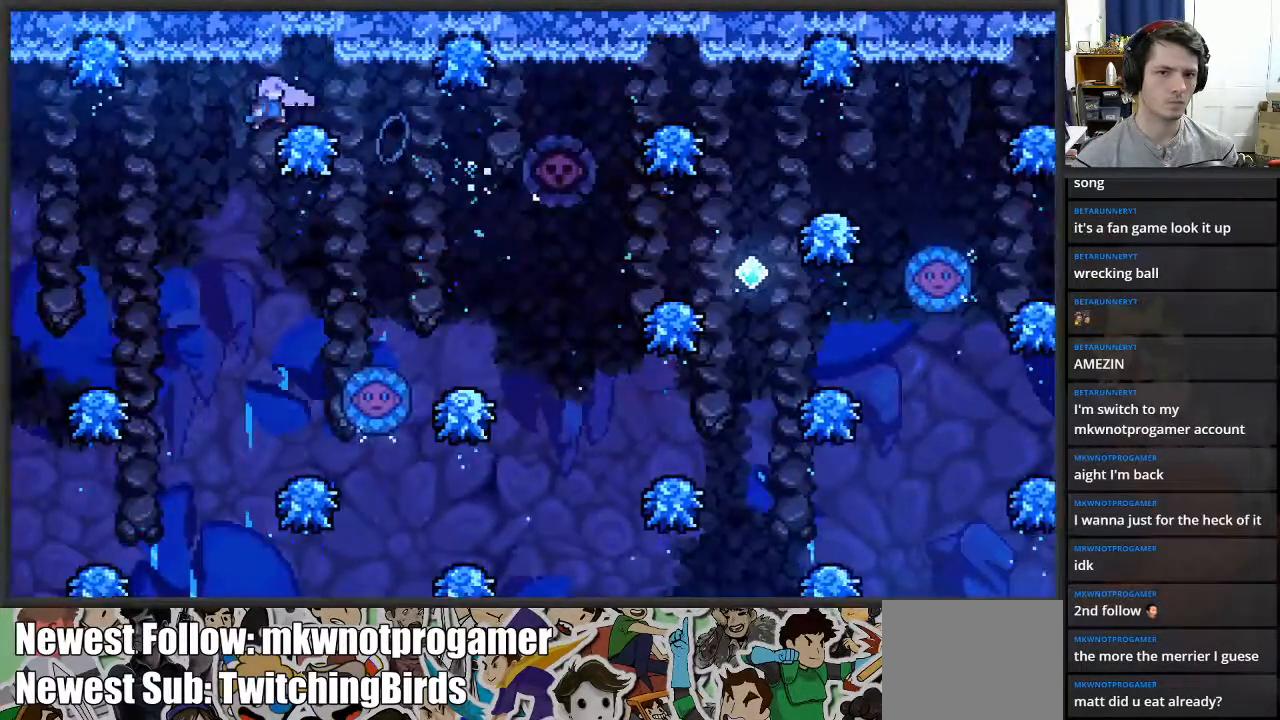
{"buttons": ["X"], "left_stick": "right", "right_stick": "center", "events": [[500, "X", "down"]]}
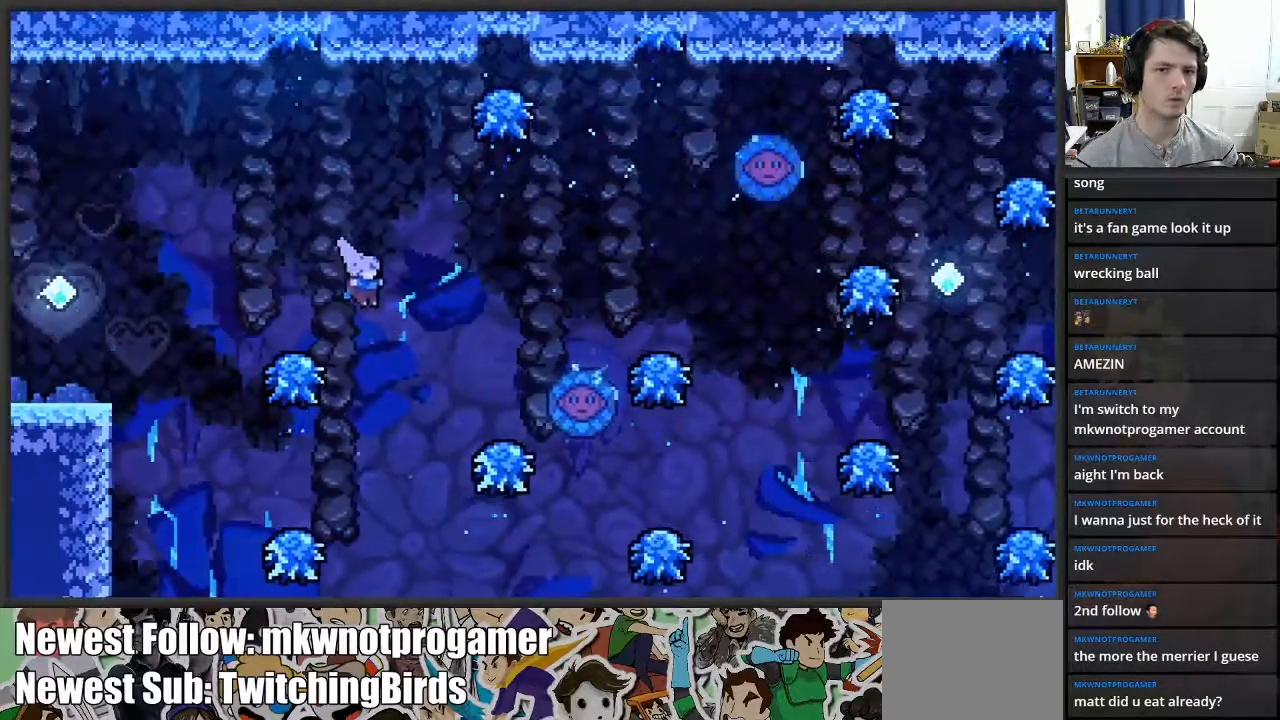
{"buttons": [], "left_stick": "up", "right_stick": "center", "events": [[67, "left_stick", "up-right"], [450, "X", "up"], [483, "left_stick", "up"]]}
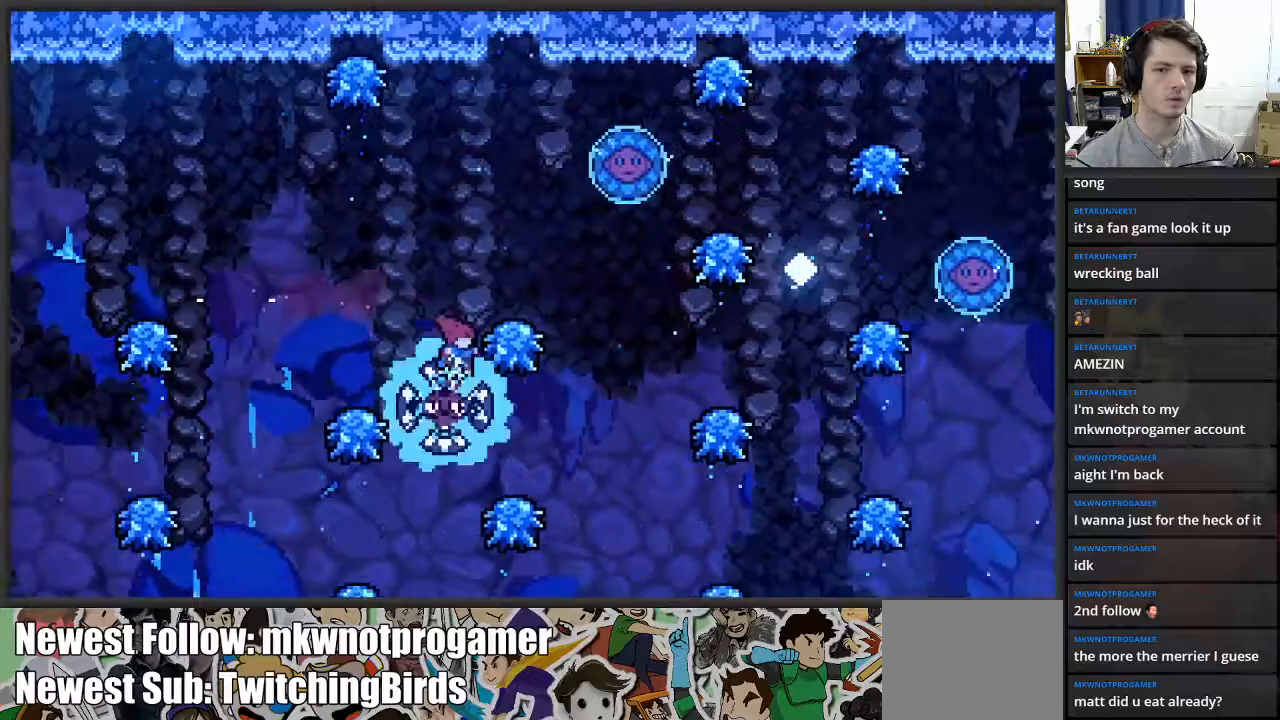
{"buttons": [], "left_stick": "center", "right_stick": "center", "events": [[100, "left_stick", "center"], [383, "left_stick", "right"], [433, "left_stick", "center"]]}
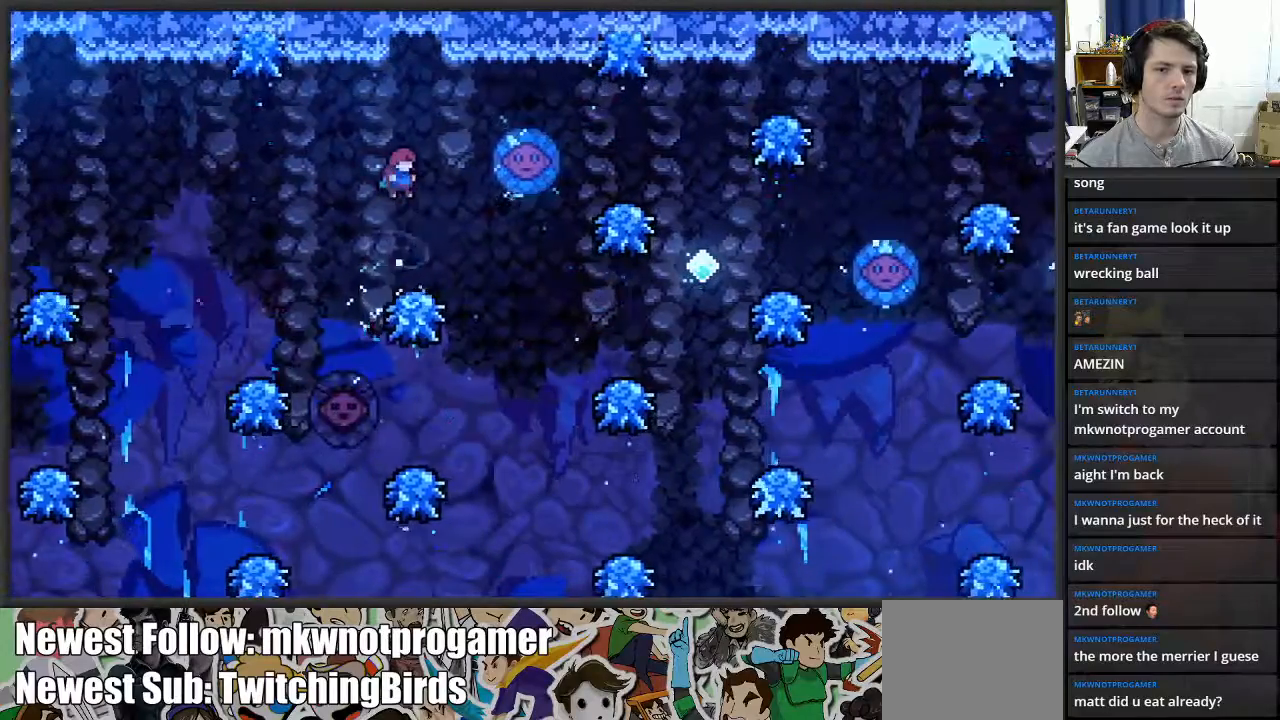
{"buttons": [], "left_stick": "center", "right_stick": "center", "events": []}
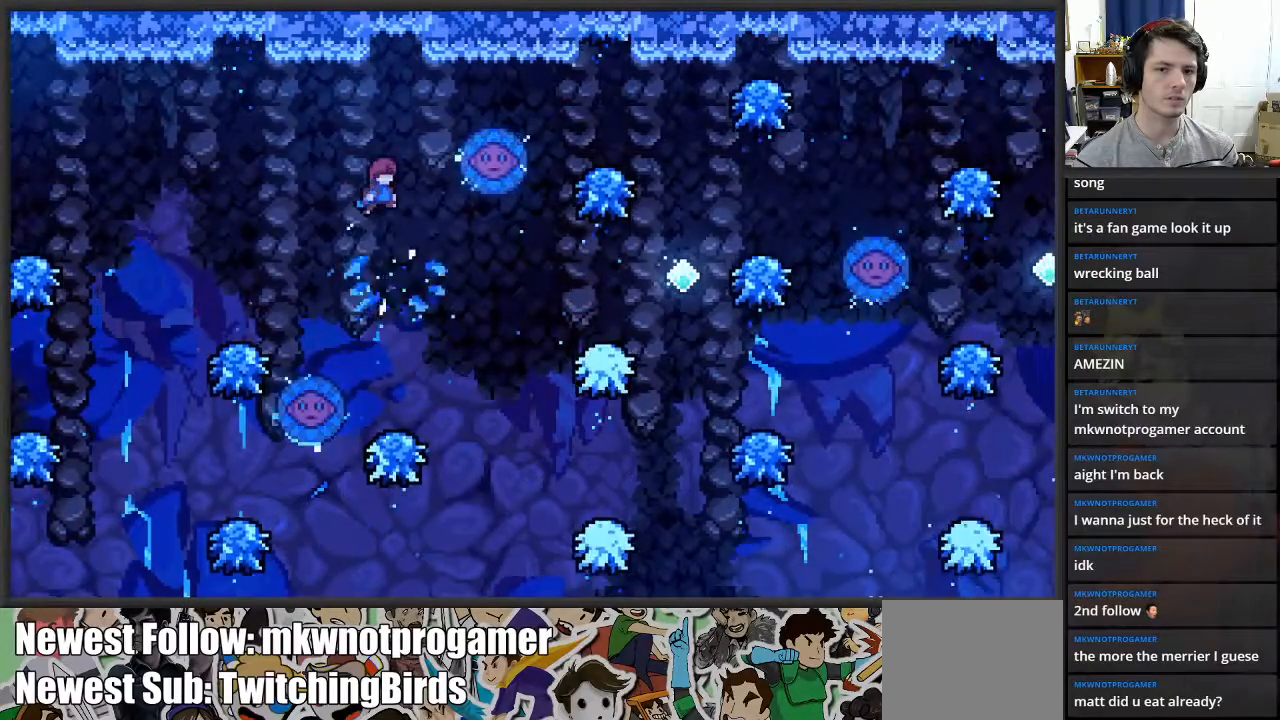
{"buttons": ["A"], "left_stick": "right", "right_stick": "center", "events": [[283, "left_stick", "right"], [400, "A", "down"]]}
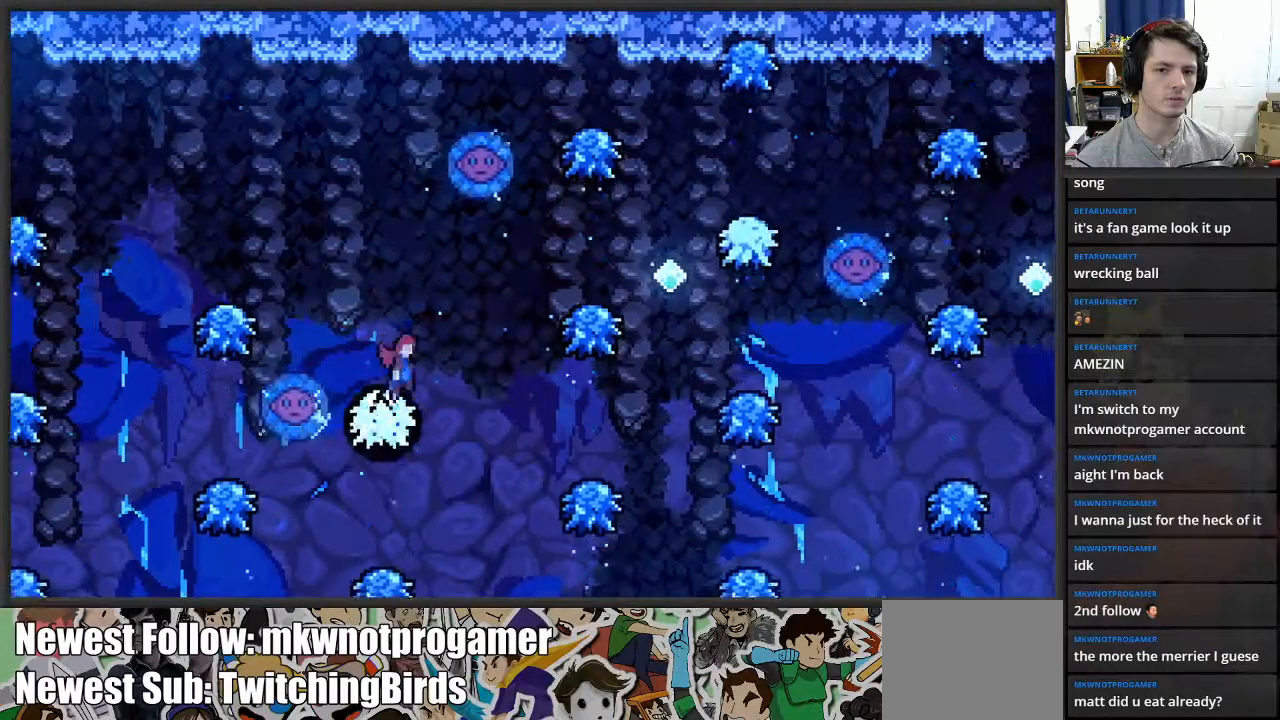
{"buttons": [], "left_stick": "right", "right_stick": "center", "events": [[183, "A", "up"], [250, "left_stick", "center"], [350, "left_stick", "right"]]}
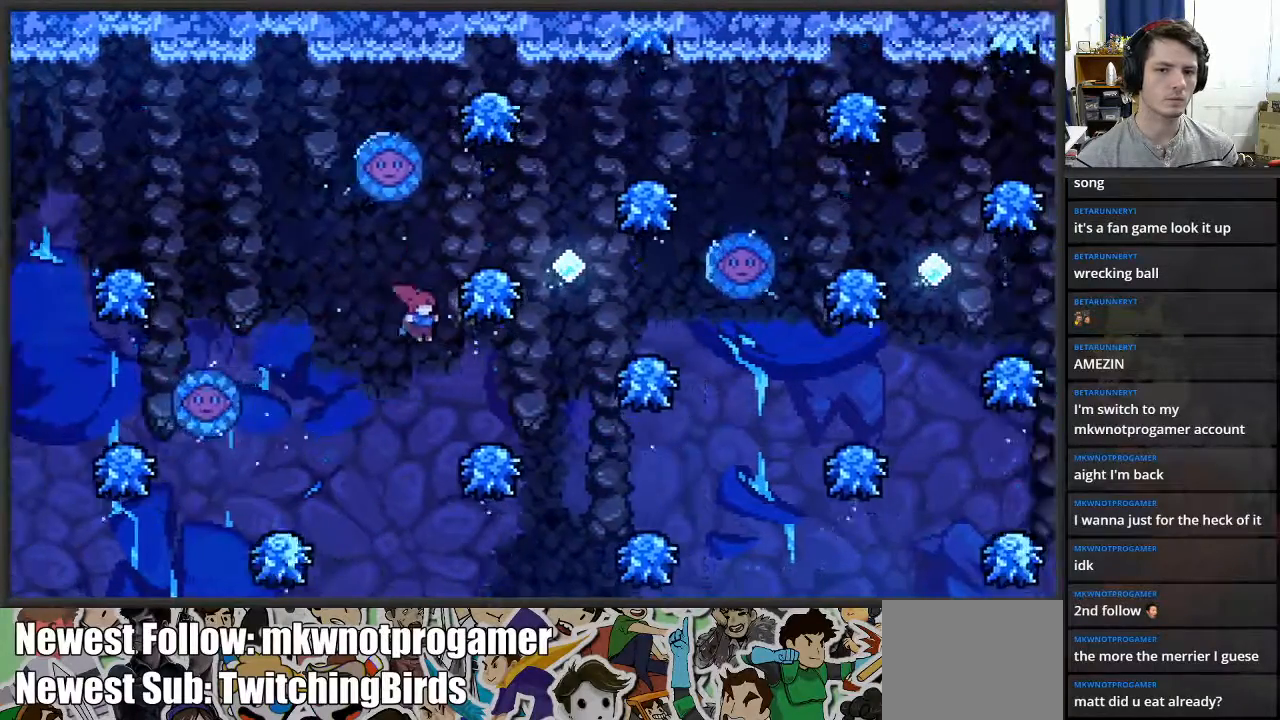
{"buttons": [], "left_stick": "up", "right_stick": "center", "events": [[150, "A", "down"], [450, "left_stick", "up"], [483, "A", "up"]]}
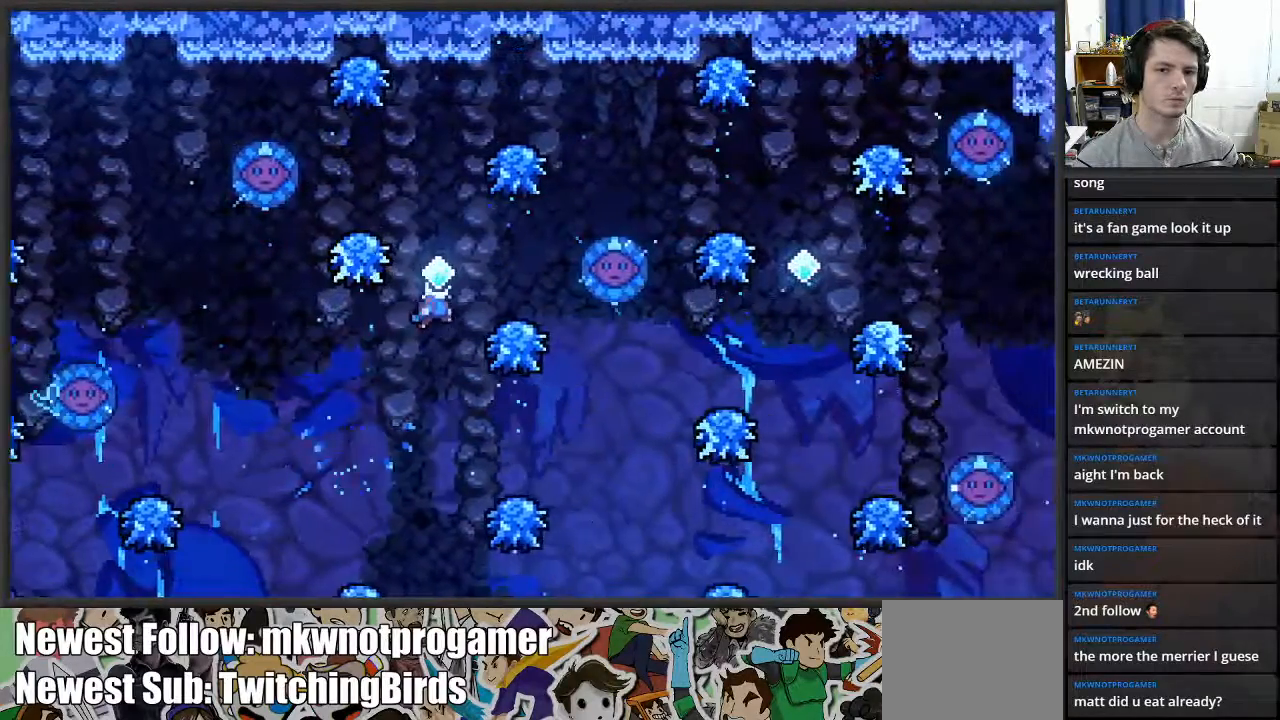
{"buttons": [], "left_stick": "right", "right_stick": "center", "events": [[67, "X", "down"], [200, "X", "up"], [300, "left_stick", "center"], [467, "left_stick", "right"]]}